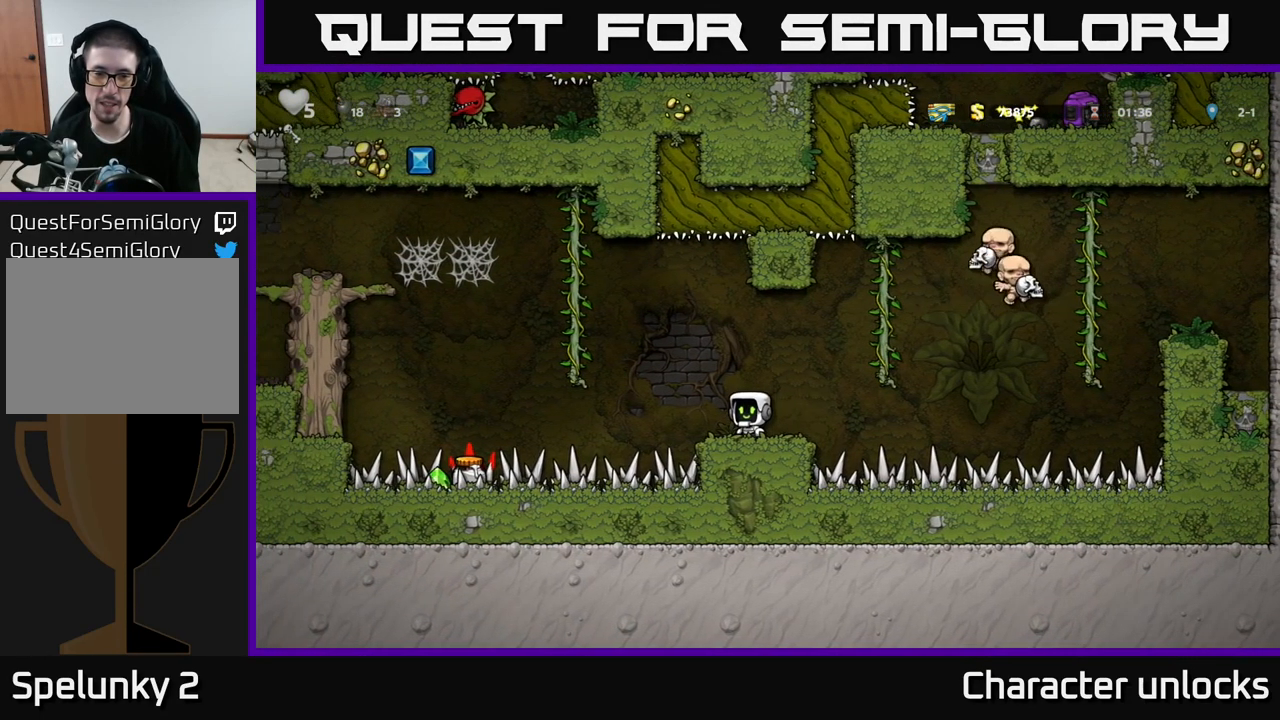
Gameplay with a controller (Xbox layout); each line is a JSON object with the inputs held at the frame after it. "events" lists button and stick changes between this image and that frame as [ms after this image, input, new state], when the widget could be followed in between. Not read: right_stick.
{"buttons": [], "left_stick": "center", "events": []}
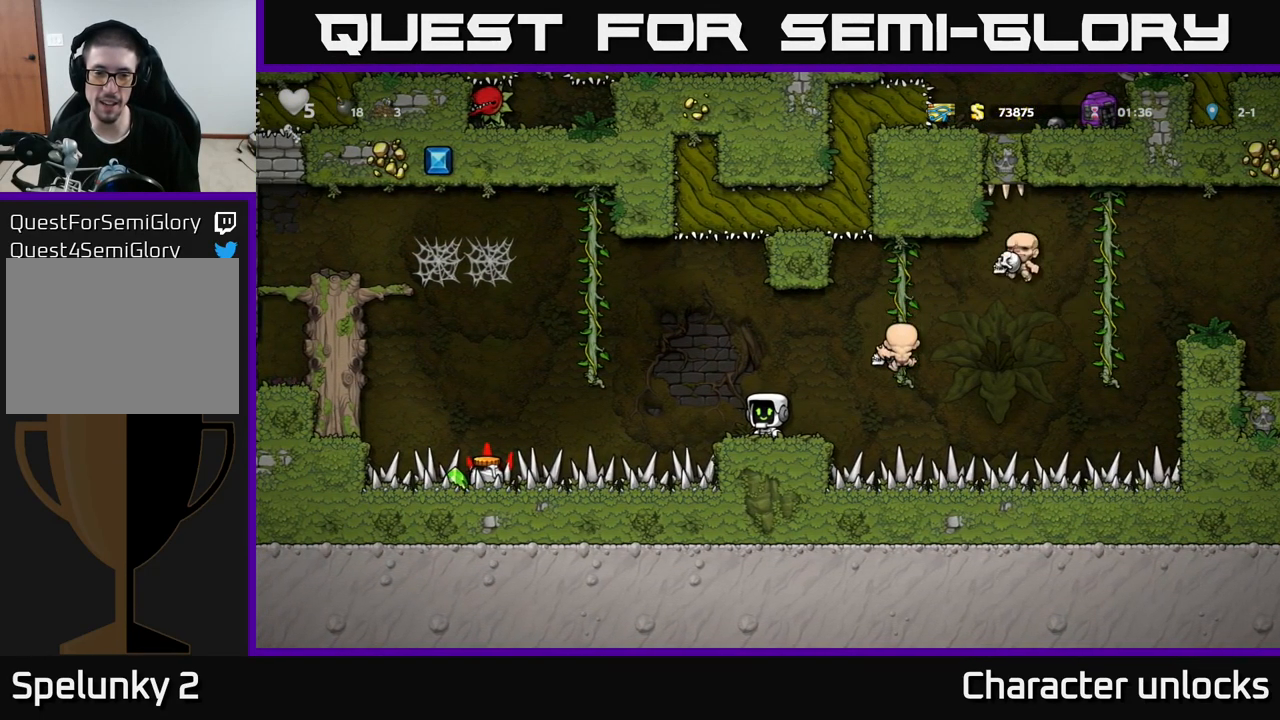
{"buttons": ["DPAD_DOWN"], "left_stick": "center", "events": [[117, "DPAD_DOWN", "down"]]}
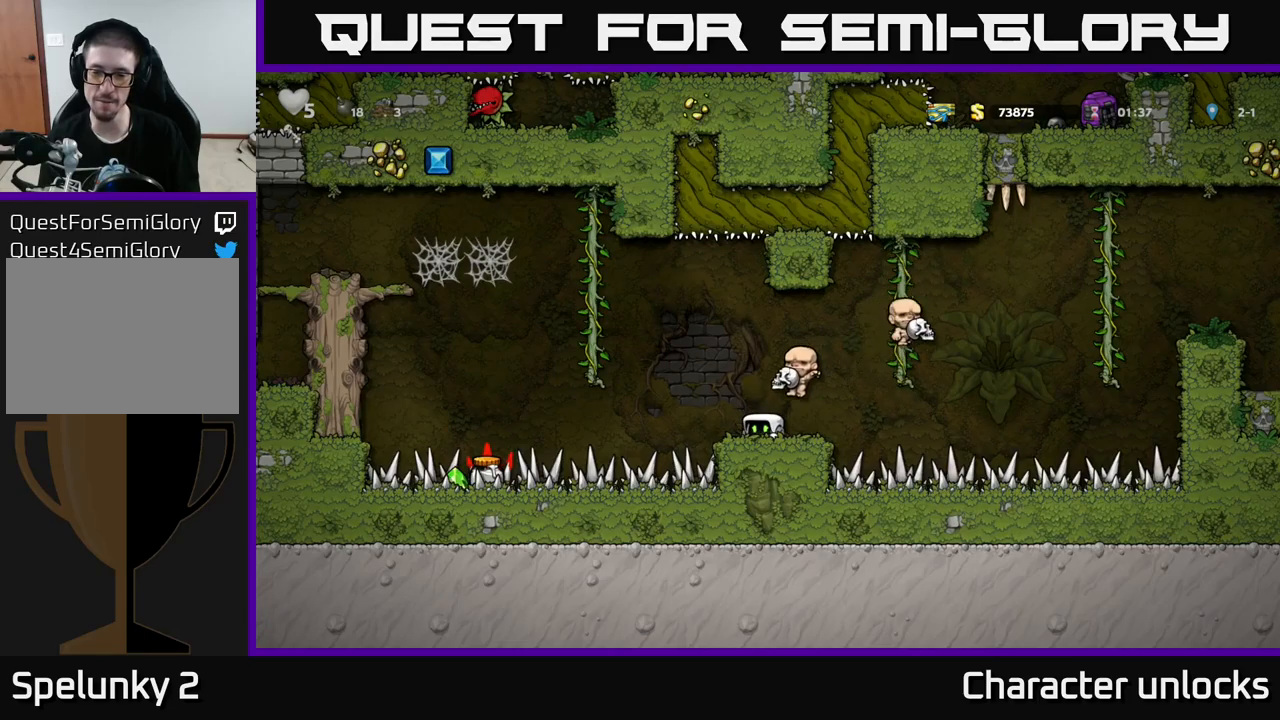
{"buttons": ["DPAD_DOWN", "DPAD_LEFT"], "left_stick": "center", "events": [[50, "DPAD_LEFT", "down"]]}
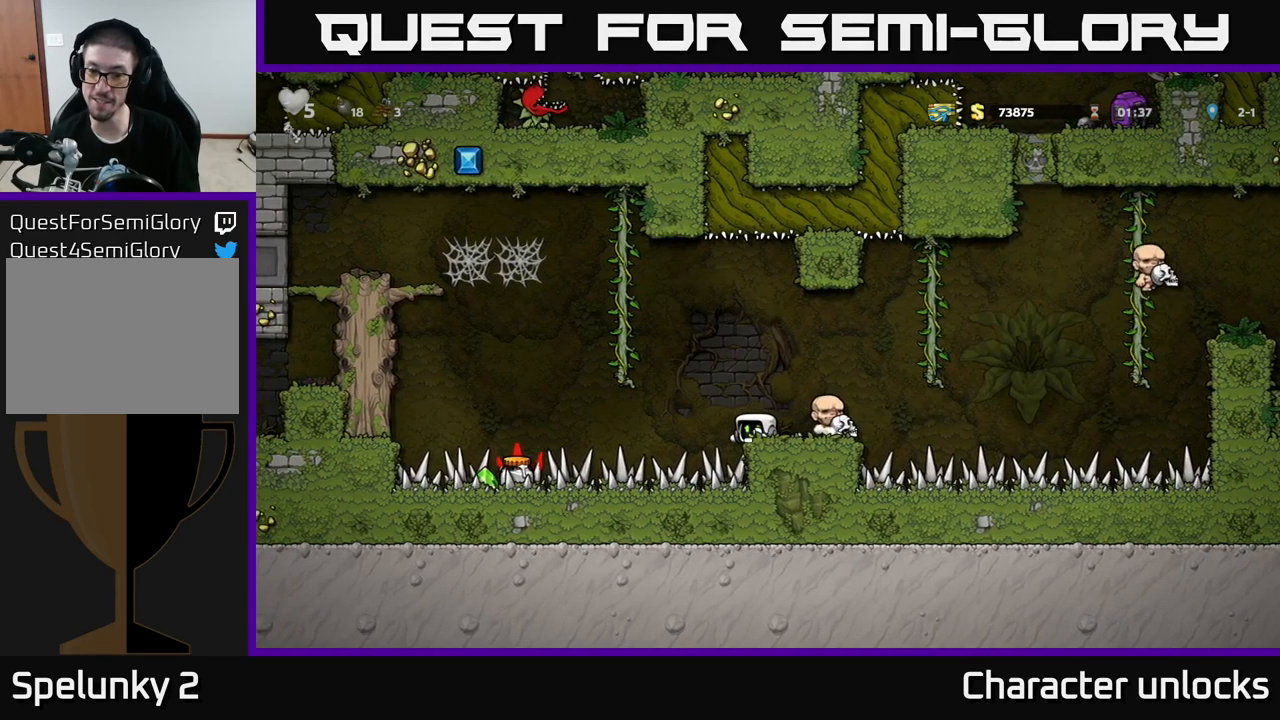
{"buttons": ["DPAD_DOWN", "DPAD_LEFT"], "left_stick": "center", "events": []}
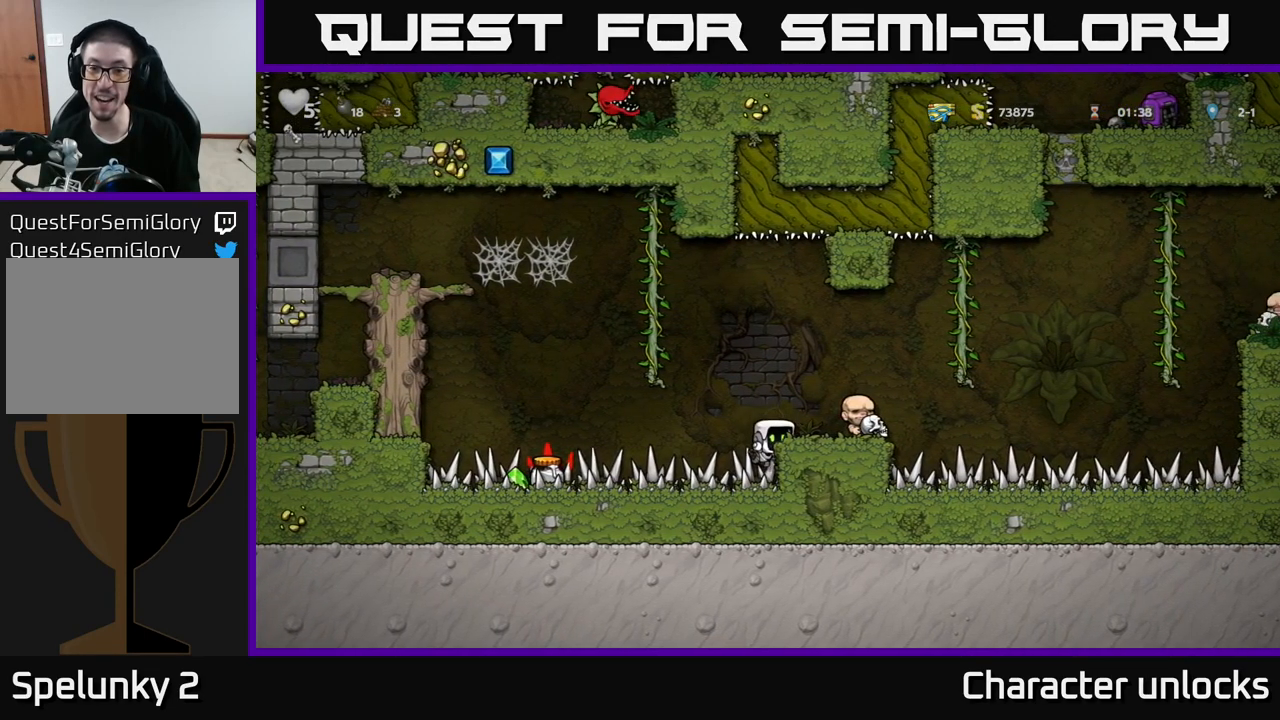
{"buttons": ["A", "DPAD_DOWN"], "left_stick": "center", "events": [[17, "DPAD_LEFT", "up"], [483, "A", "down"]]}
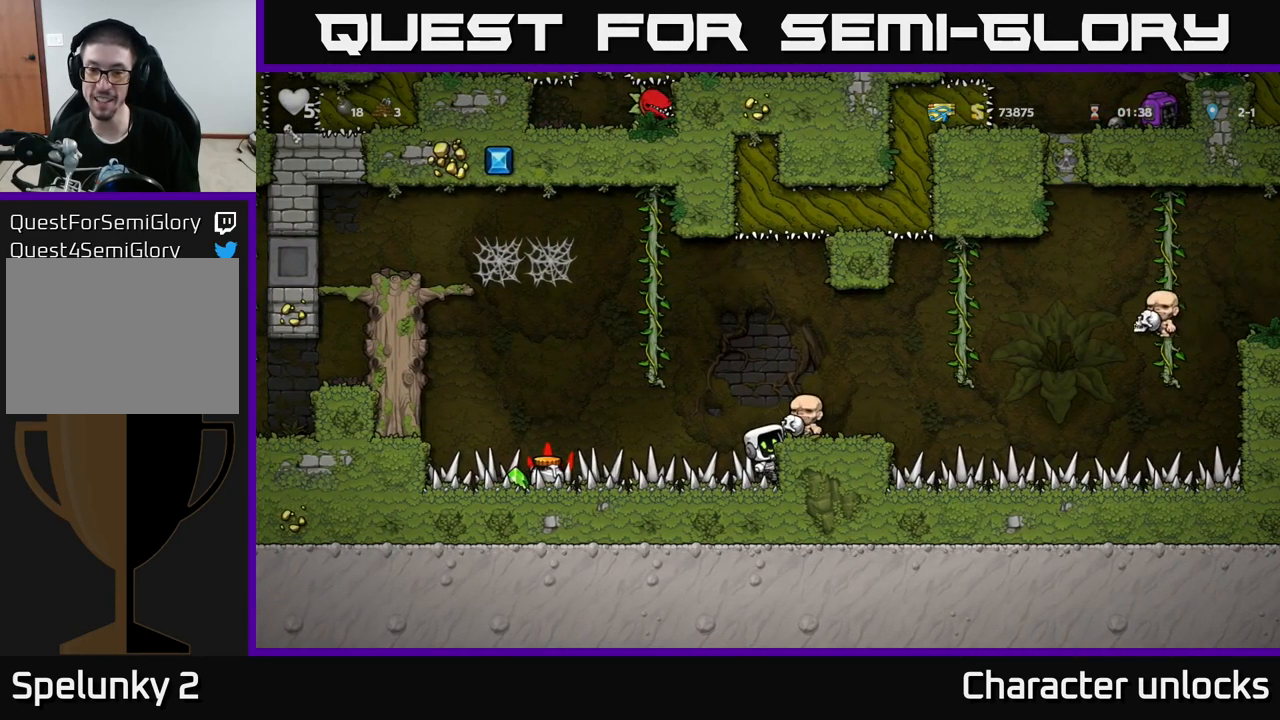
{"buttons": ["DPAD_LEFT"], "left_stick": "center", "events": [[133, "A", "up"], [233, "DPAD_DOWN", "up"], [350, "DPAD_LEFT", "down"]]}
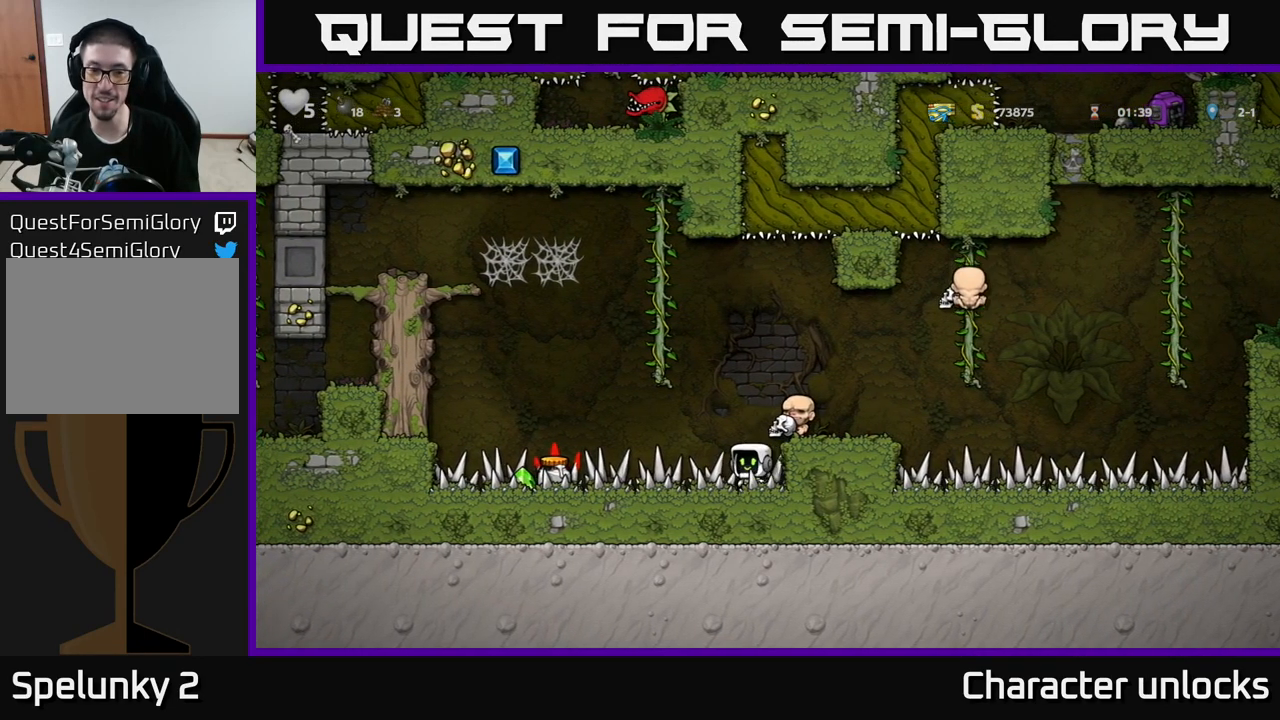
{"buttons": [], "left_stick": "center", "events": [[483, "DPAD_LEFT", "up"]]}
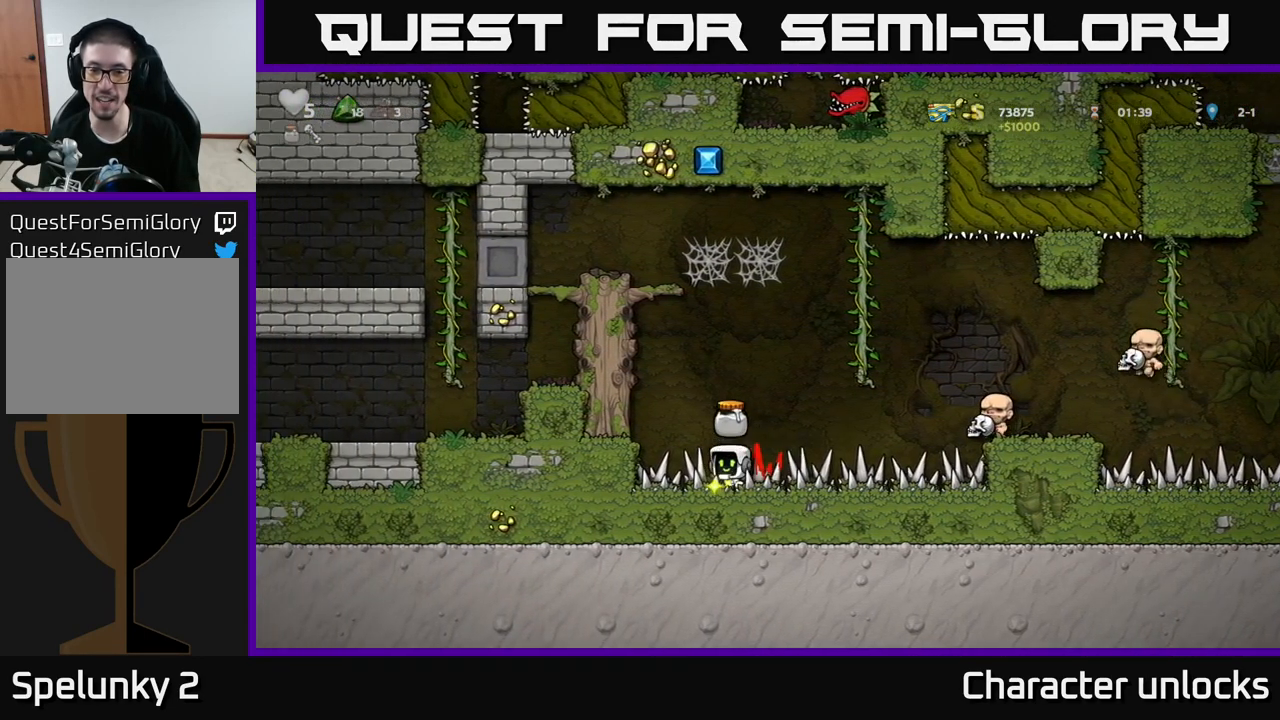
{"buttons": ["DPAD_RIGHT"], "left_stick": "center", "events": [[50, "DPAD_RIGHT", "down"]]}
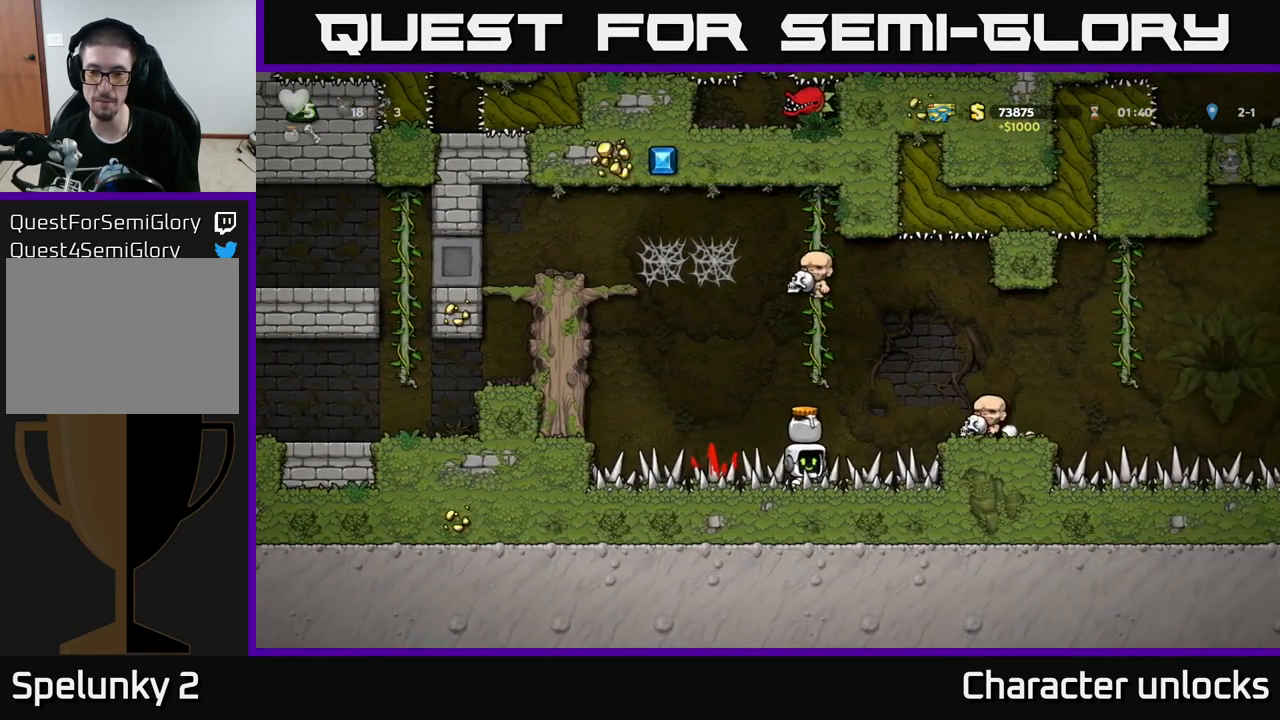
{"buttons": ["DPAD_RIGHT"], "left_stick": "center", "events": []}
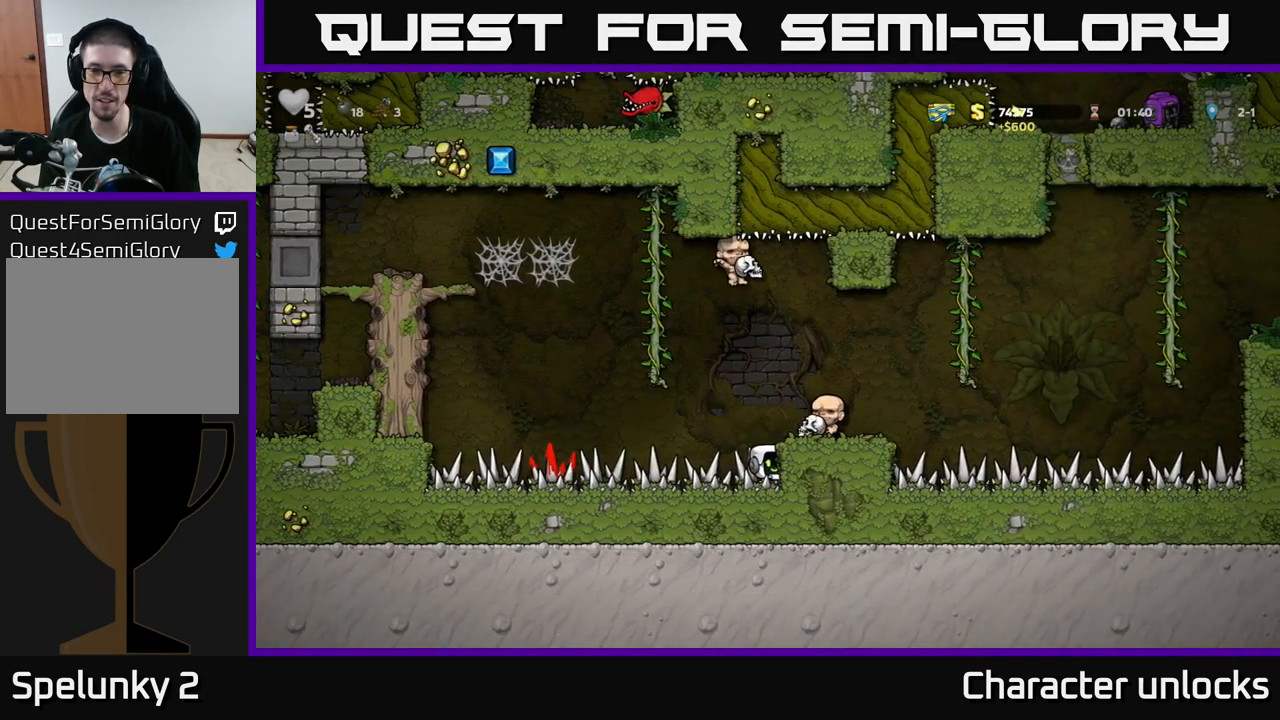
{"buttons": [], "left_stick": "center", "events": [[17, "A", "down"], [200, "A", "up"], [233, "DPAD_RIGHT", "up"]]}
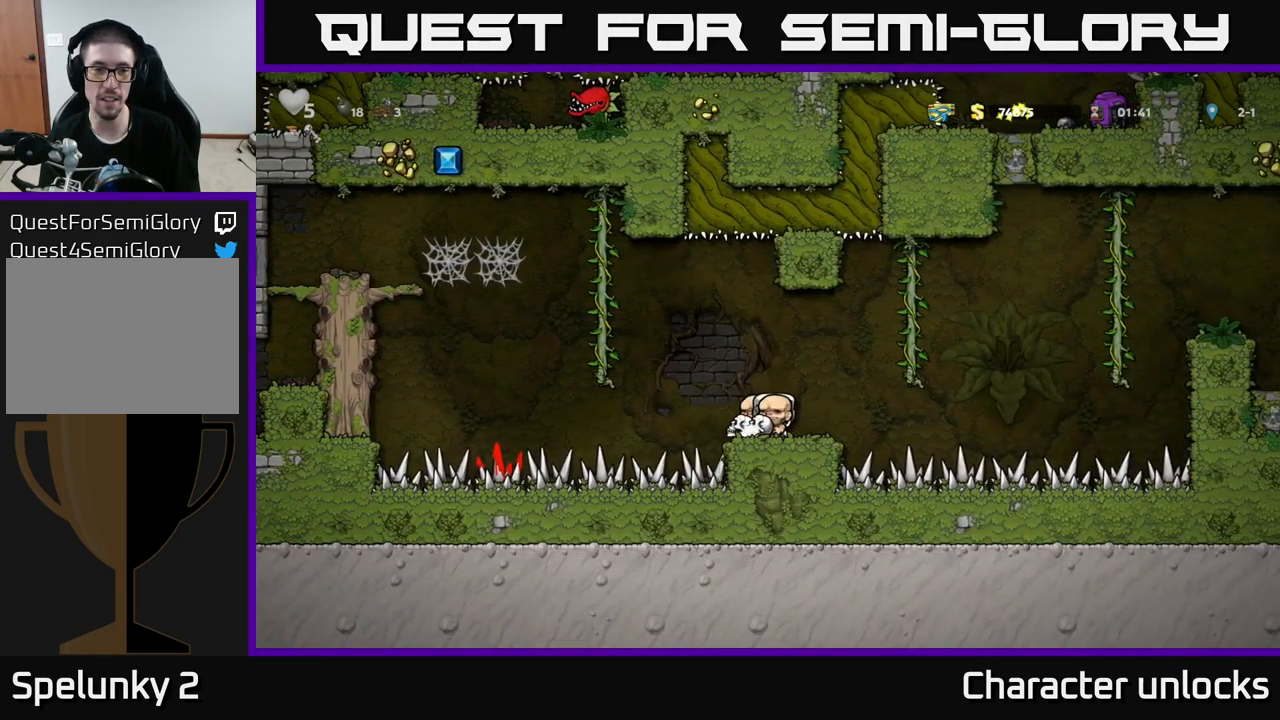
{"buttons": ["DPAD_UP"], "left_stick": "center", "events": [[50, "DPAD_LEFT", "down"], [83, "A", "down"], [350, "DPAD_UP", "down"], [450, "A", "up"], [483, "DPAD_LEFT", "up"]]}
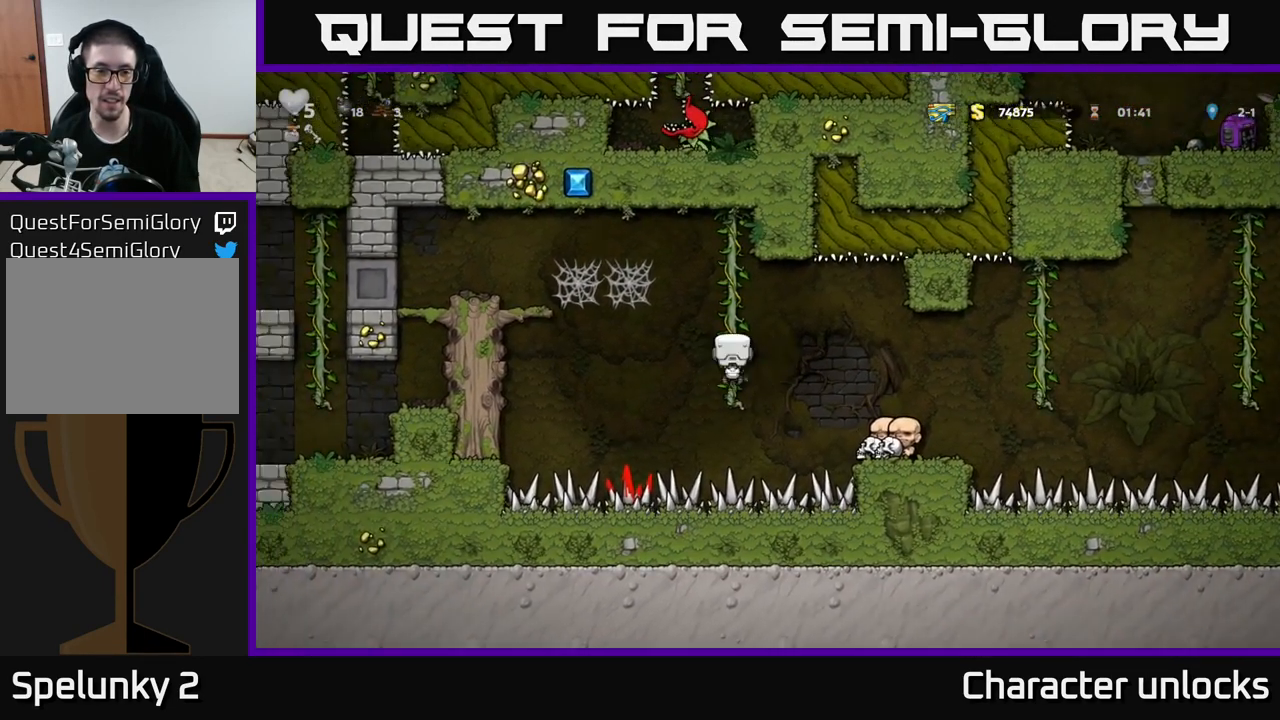
{"buttons": ["A", "DPAD_LEFT"], "left_stick": "center", "events": [[200, "DPAD_LEFT", "down"], [250, "A", "down"], [300, "DPAD_UP", "up"]]}
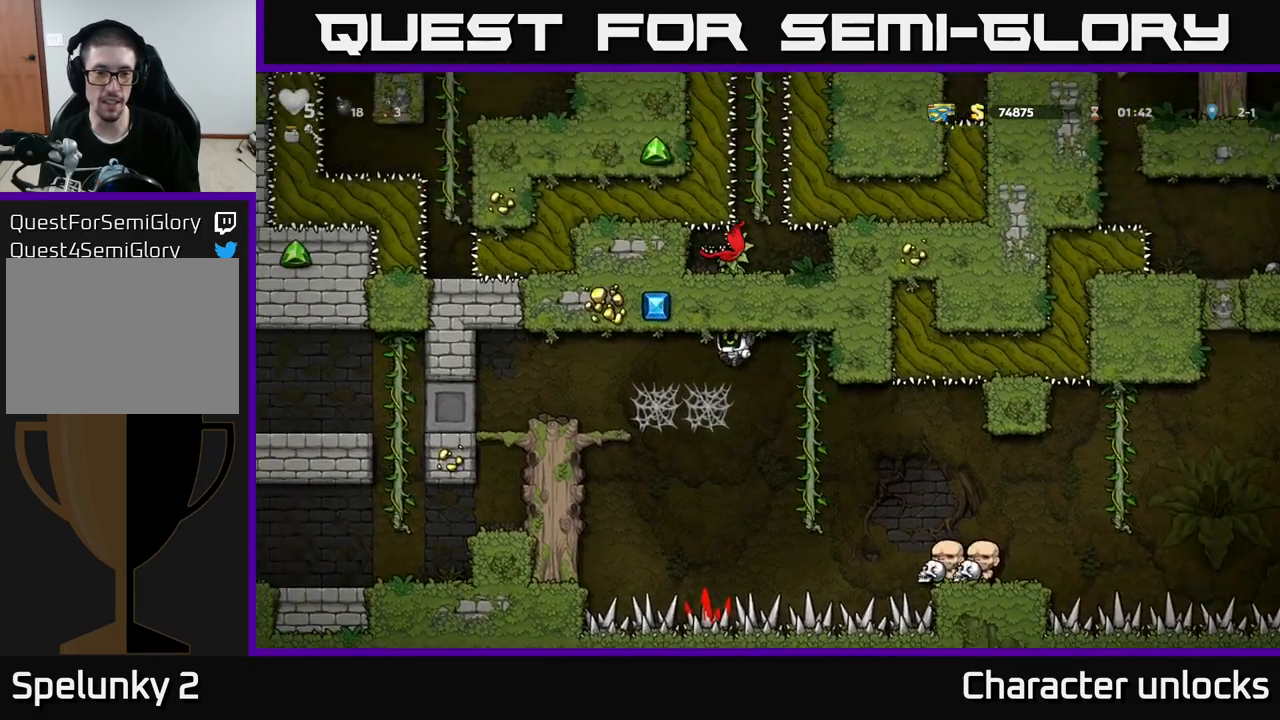
{"buttons": ["DPAD_LEFT"], "left_stick": "center", "events": [[150, "A", "up"], [300, "A", "down"], [450, "A", "up"]]}
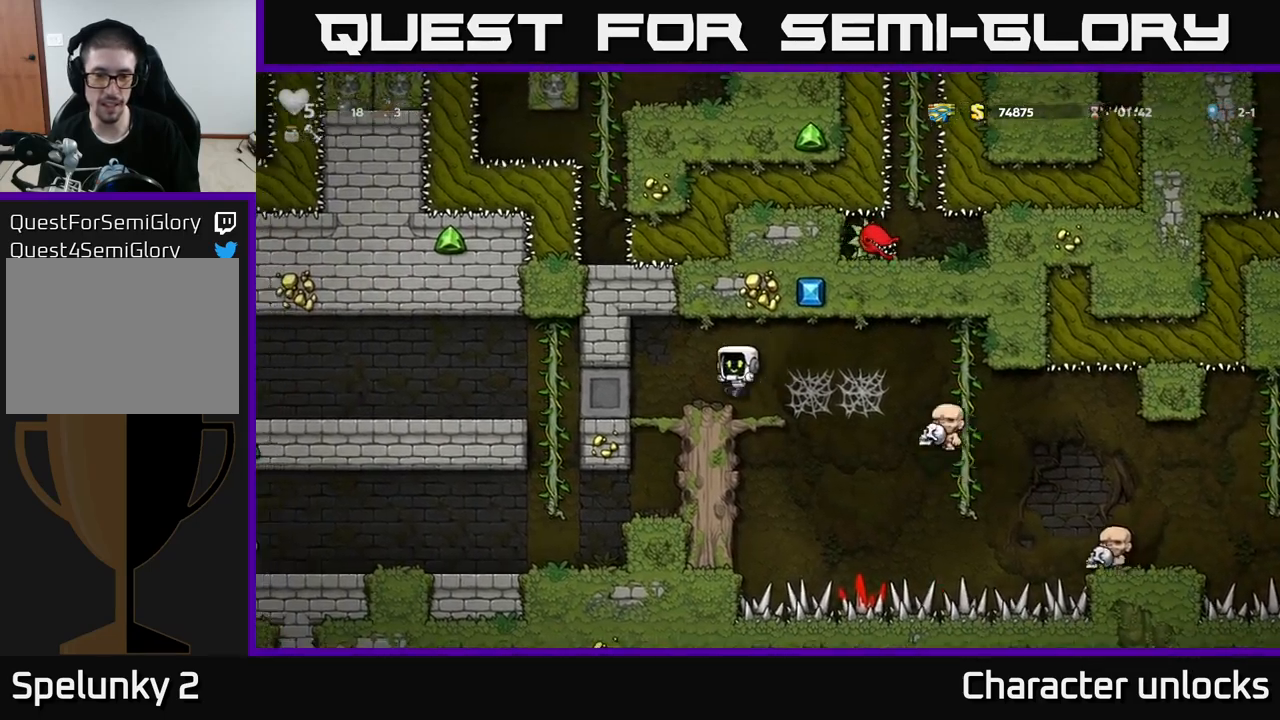
{"buttons": [], "left_stick": "center", "events": [[317, "DPAD_LEFT", "up"]]}
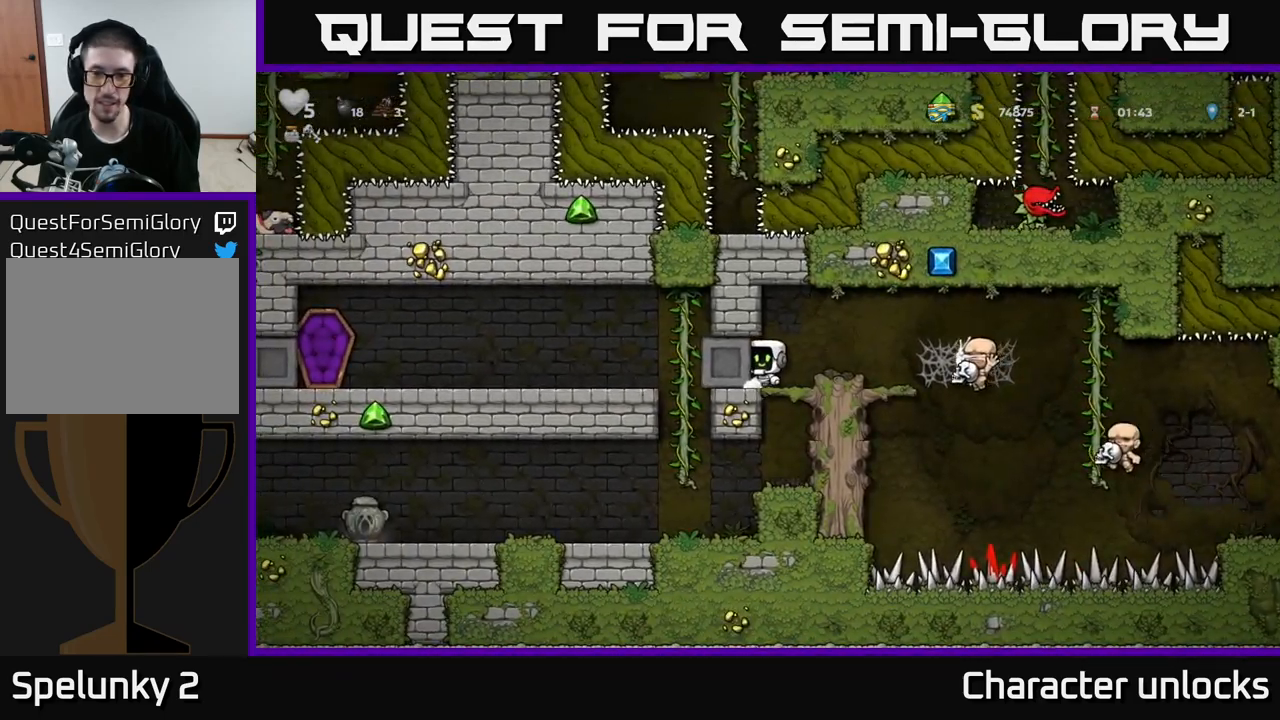
{"buttons": ["DPAD_DOWN"], "left_stick": "center", "events": [[17, "DPAD_DOWN", "down"], [100, "A", "down"], [200, "A", "up"], [200, "DPAD_DOWN", "up"], [434, "DPAD_DOWN", "down"]]}
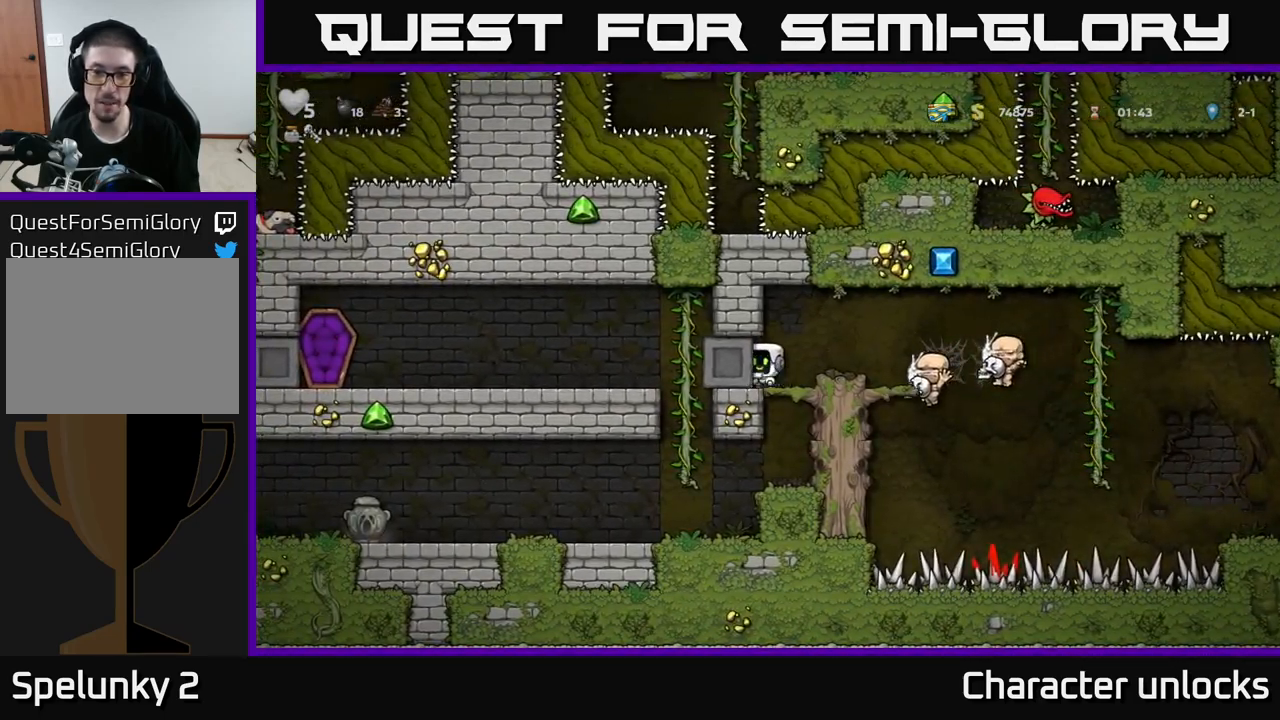
{"buttons": ["DPAD_DOWN"], "left_stick": "center", "events": [[34, "DPAD_DOWN", "up"], [67, "DPAD_RIGHT", "down"], [100, "DPAD_DOWN", "down"], [100, "DPAD_RIGHT", "up"], [184, "A", "down"], [350, "A", "up"], [400, "DPAD_DOWN", "up"], [450, "DPAD_RIGHT", "down"], [467, "DPAD_DOWN", "down"], [484, "DPAD_RIGHT", "up"]]}
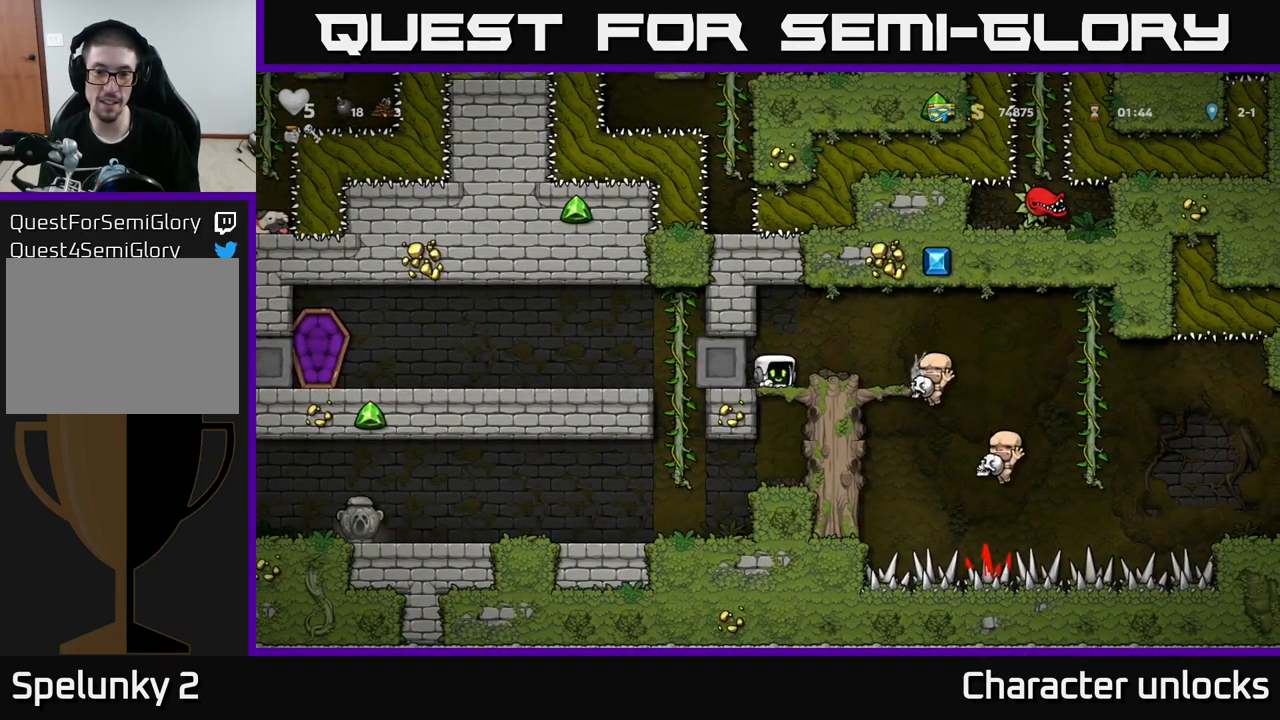
{"buttons": ["A", "DPAD_DOWN"], "left_stick": "center", "events": [[217, "DPAD_DOWN", "up"], [250, "DPAD_RIGHT", "down"], [300, "DPAD_DOWN", "down"], [300, "DPAD_RIGHT", "up"], [500, "A", "down"]]}
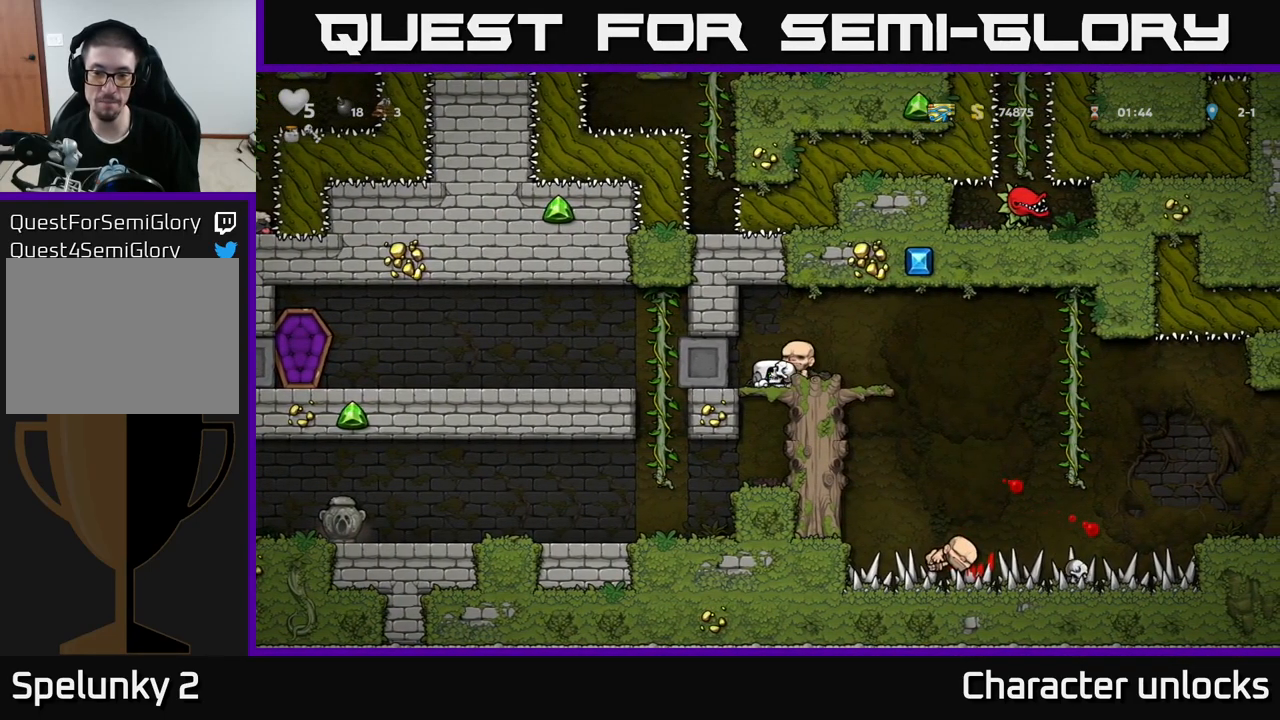
{"buttons": ["DPAD_DOWN"], "left_stick": "center", "events": [[150, "A", "up"], [234, "DPAD_DOWN", "up"], [417, "DPAD_DOWN", "down"]]}
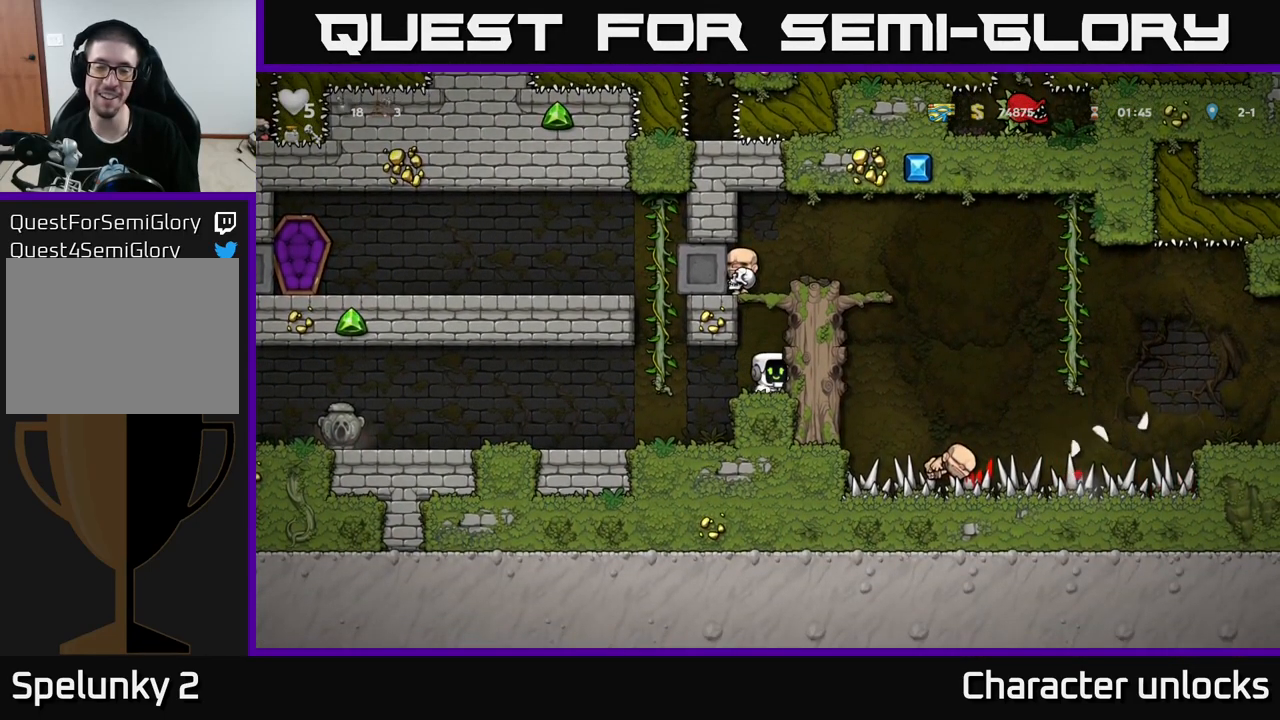
{"buttons": ["DPAD_LEFT"], "left_stick": "center", "events": [[50, "DPAD_LEFT", "down"], [67, "DPAD_DOWN", "up"]]}
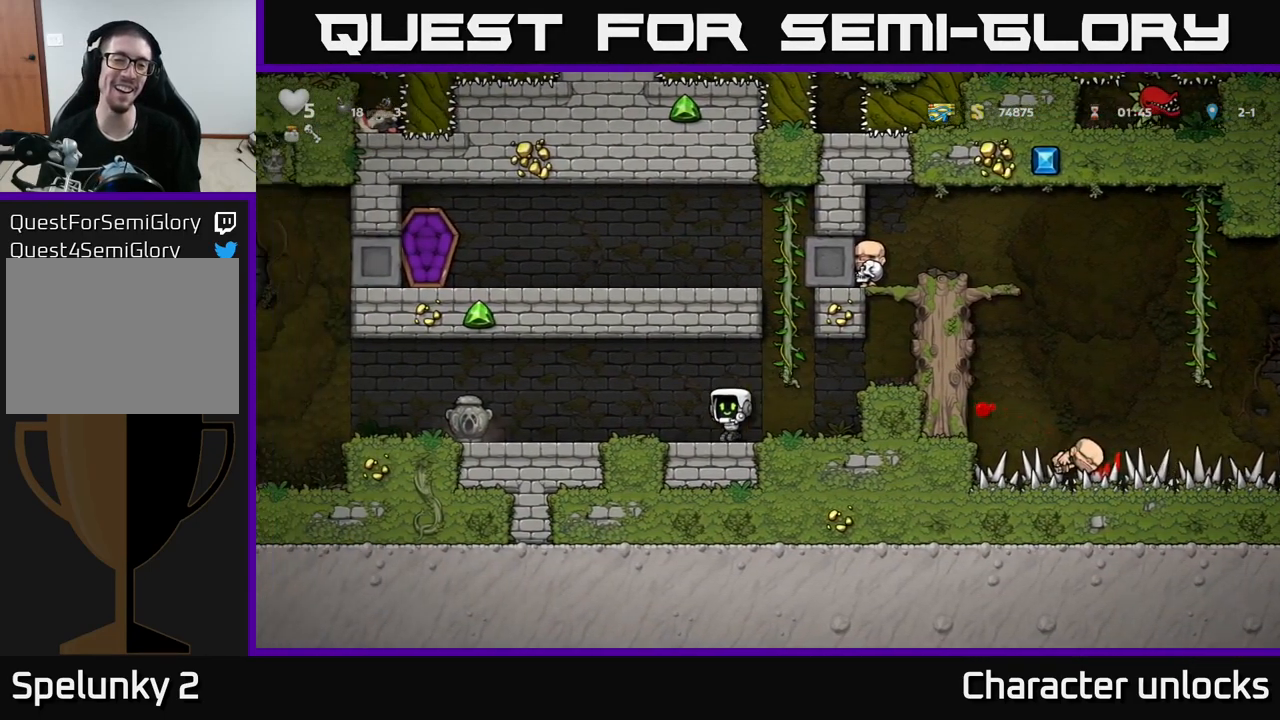
{"buttons": ["DPAD_LEFT"], "left_stick": "center", "events": [[350, "DPAD_LEFT", "up"], [500, "DPAD_LEFT", "down"]]}
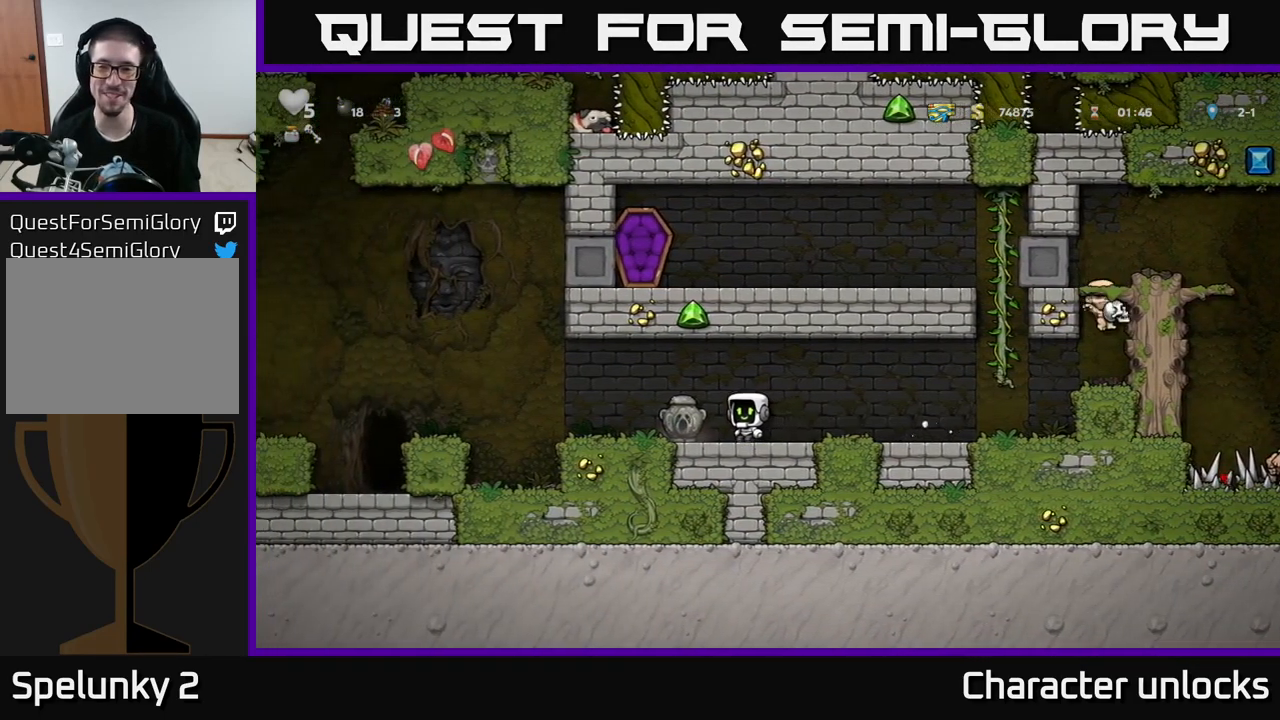
{"buttons": ["DPAD_LEFT"], "left_stick": "center", "events": [[167, "DPAD_DOWN", "down"], [167, "DPAD_LEFT", "up"], [284, "X", "down"], [384, "DPAD_DOWN", "up"], [384, "X", "up"], [417, "DPAD_LEFT", "down"]]}
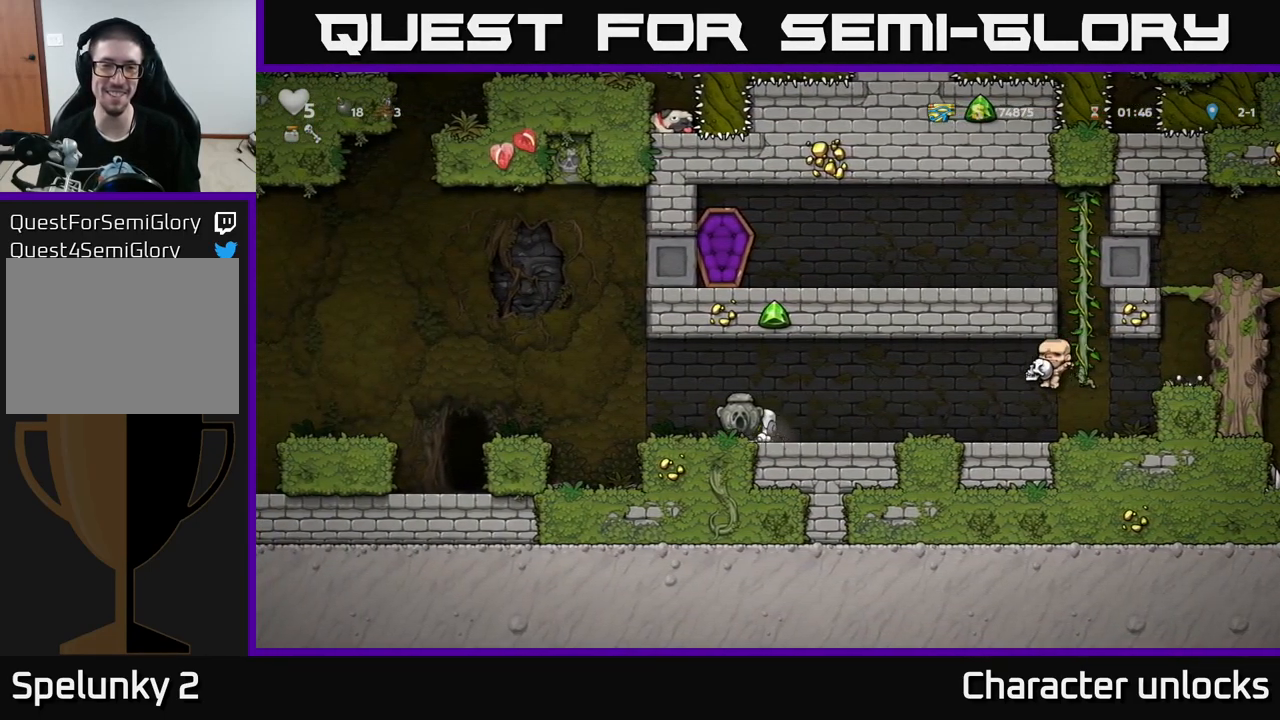
{"buttons": [], "left_stick": "center", "events": [[183, "A", "down"], [333, "A", "up"], [450, "DPAD_LEFT", "up"]]}
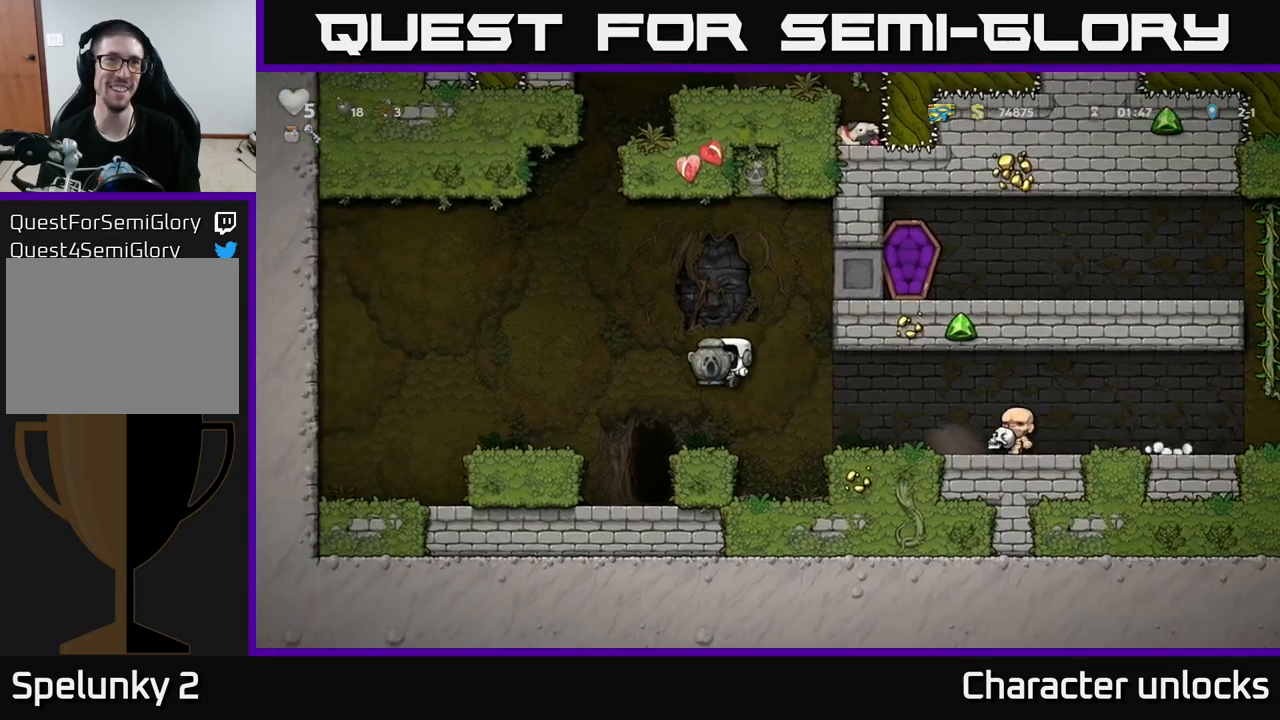
{"buttons": ["X", "DPAD_DOWN"], "left_stick": "center", "events": [[216, "DPAD_DOWN", "down"], [233, "A", "down"], [400, "A", "up"], [466, "X", "down"]]}
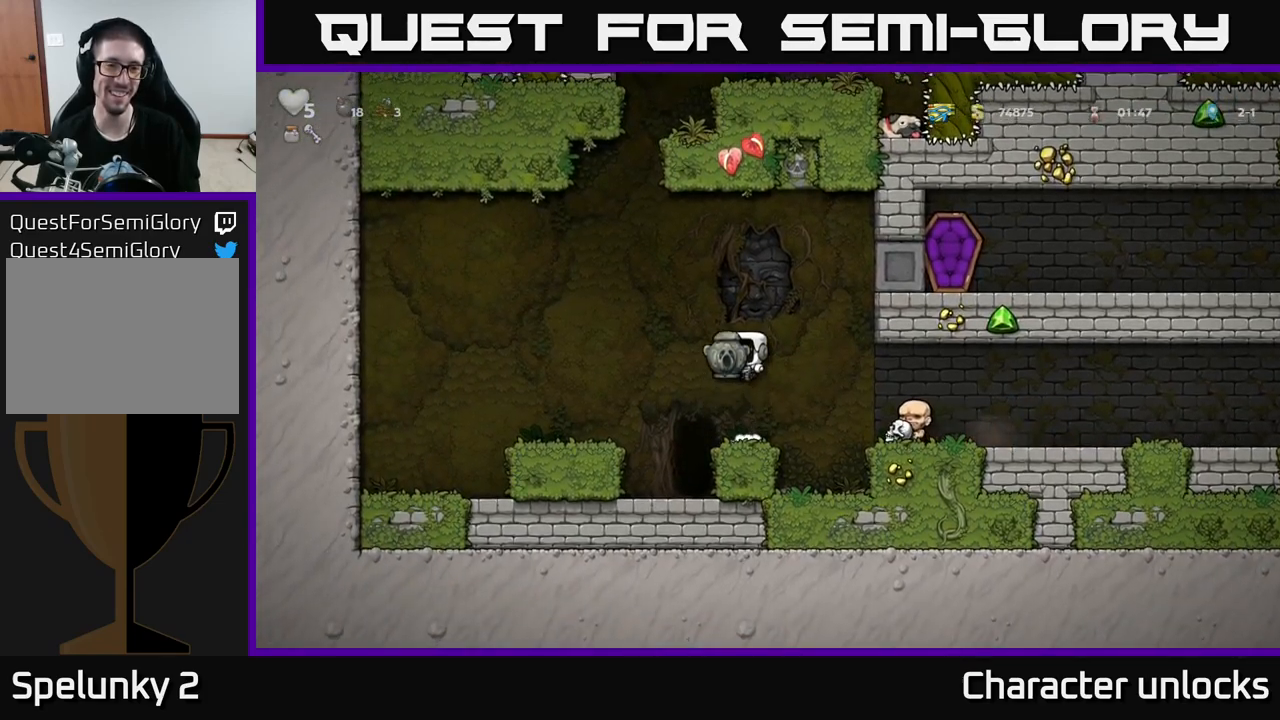
{"buttons": ["A", "DPAD_LEFT"], "left_stick": "center", "events": [[66, "X", "up"], [150, "DPAD_DOWN", "up"], [416, "A", "down"], [416, "DPAD_LEFT", "down"]]}
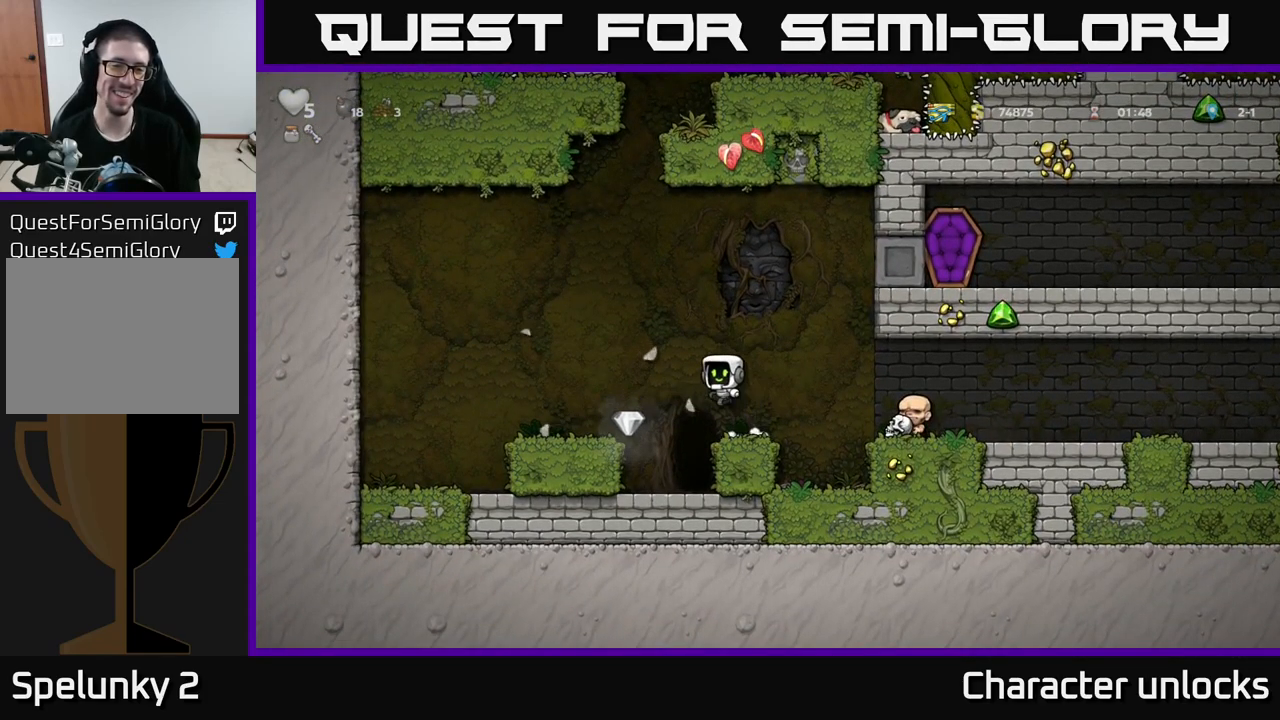
{"buttons": ["DPAD_RIGHT"], "left_stick": "center", "events": [[16, "A", "up"], [233, "DPAD_LEFT", "up"], [400, "DPAD_RIGHT", "down"]]}
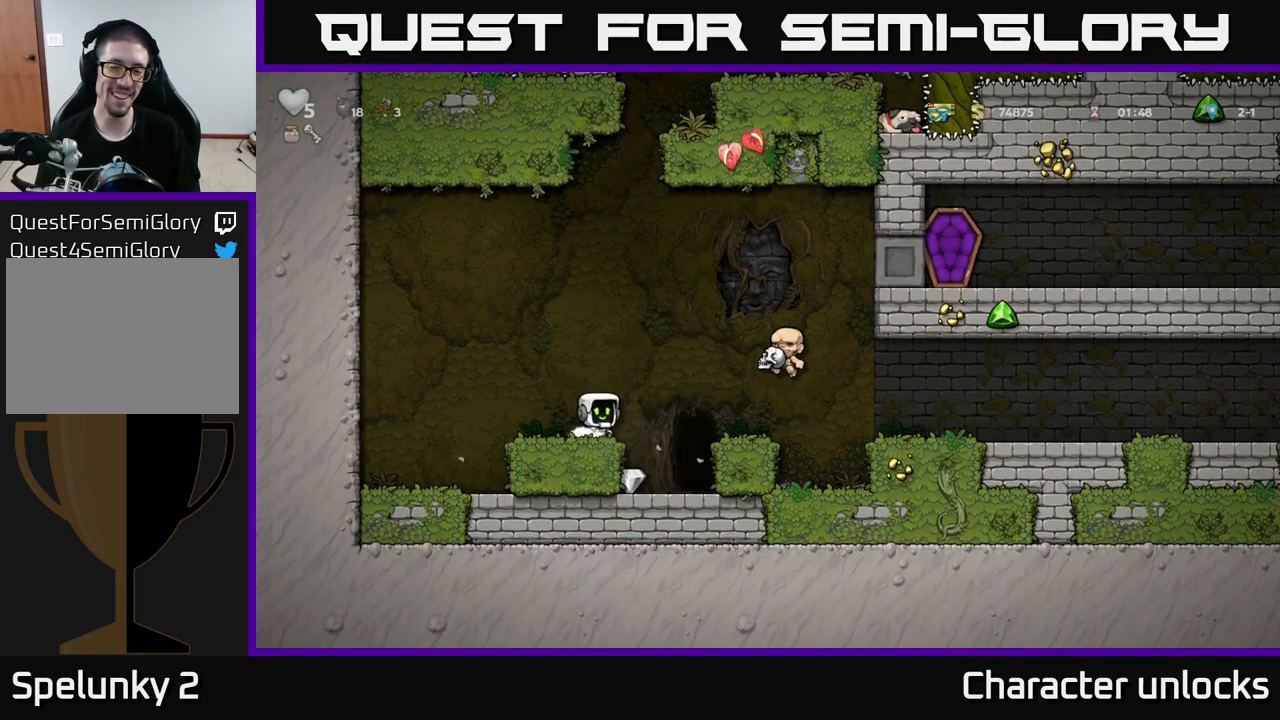
{"buttons": ["DPAD_RIGHT"], "left_stick": "center", "events": [[100, "DPAD_RIGHT", "up"], [183, "DPAD_LEFT", "down"], [350, "DPAD_LEFT", "up"], [466, "DPAD_RIGHT", "down"]]}
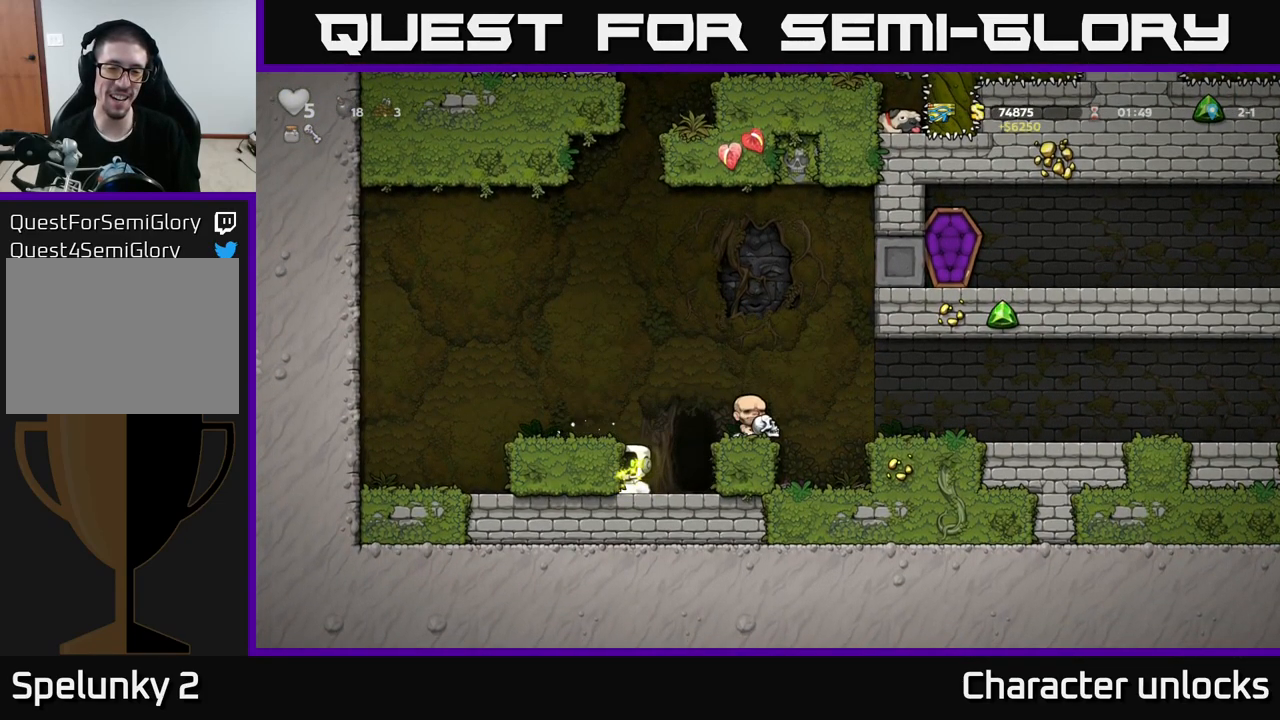
{"buttons": [], "left_stick": "center", "events": [[100, "DPAD_RIGHT", "up"]]}